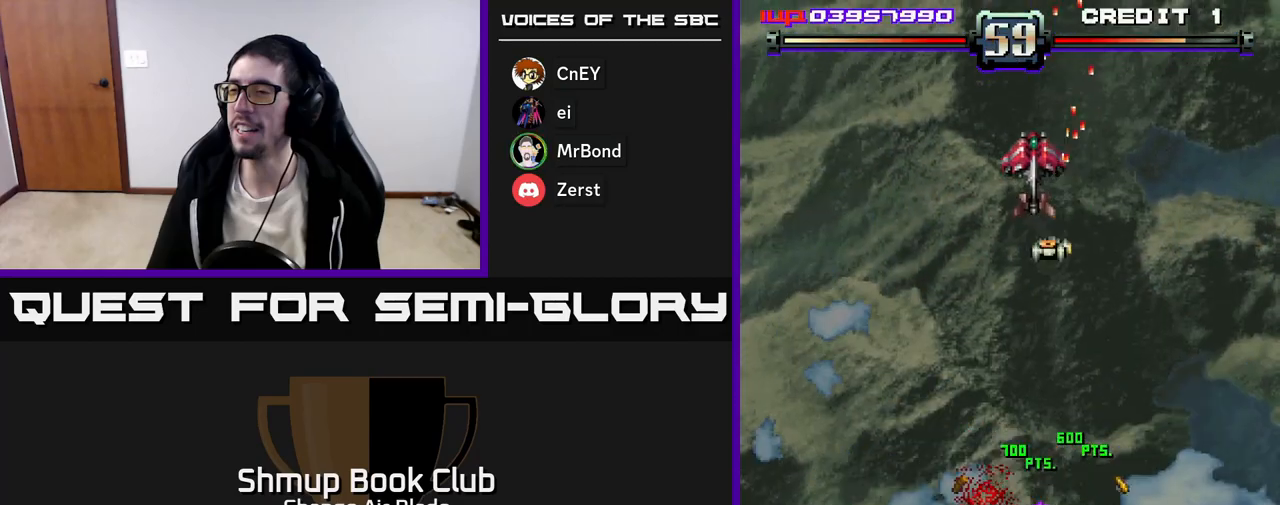
Gameplay with a controller (Xbox layout); each line is a JSON object with the inputs held at the frame after it. "events" lists button and stick changes between this image and that frame as [ms after this image, input, new state], when the widget could be followed in between.
{"buttons": ["A", "DPAD_RIGHT"], "left_stick": "center", "right_stick": "center", "events": [[17, "X", "up"], [33, "DPAD_RIGHT", "up"], [100, "DPAD_LEFT", "down"], [117, "DPAD_UP", "up"], [183, "DPAD_DOWN", "down"], [217, "DPAD_LEFT", "up"], [417, "DPAD_RIGHT", "down"], [433, "DPAD_DOWN", "up"]]}
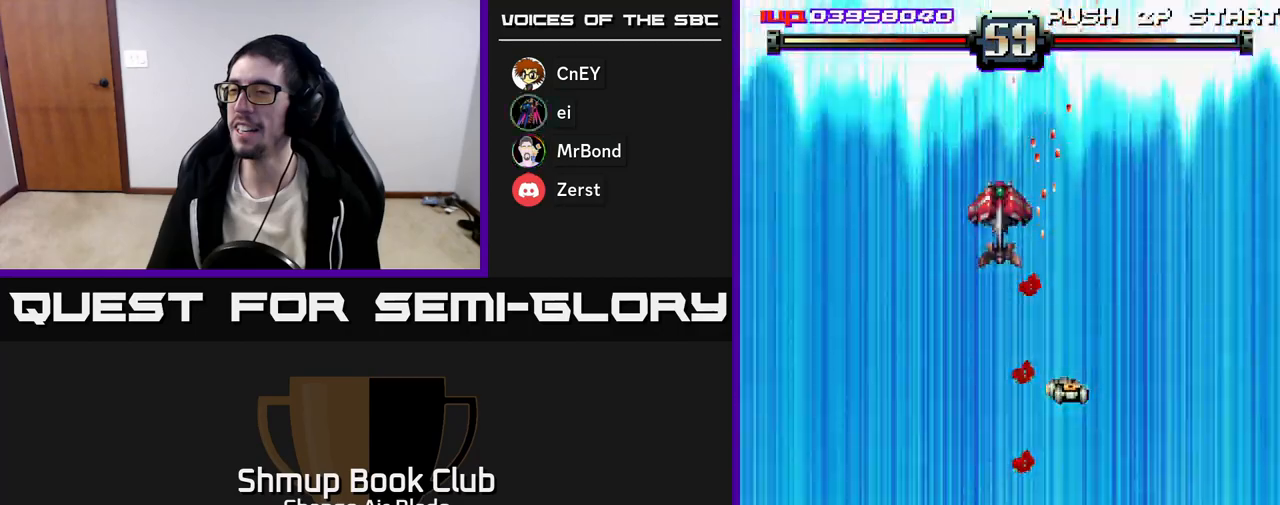
{"buttons": ["A"], "left_stick": "center", "right_stick": "center", "events": [[17, "DPAD_UP", "down"], [100, "DPAD_RIGHT", "up"], [233, "DPAD_UP", "up"]]}
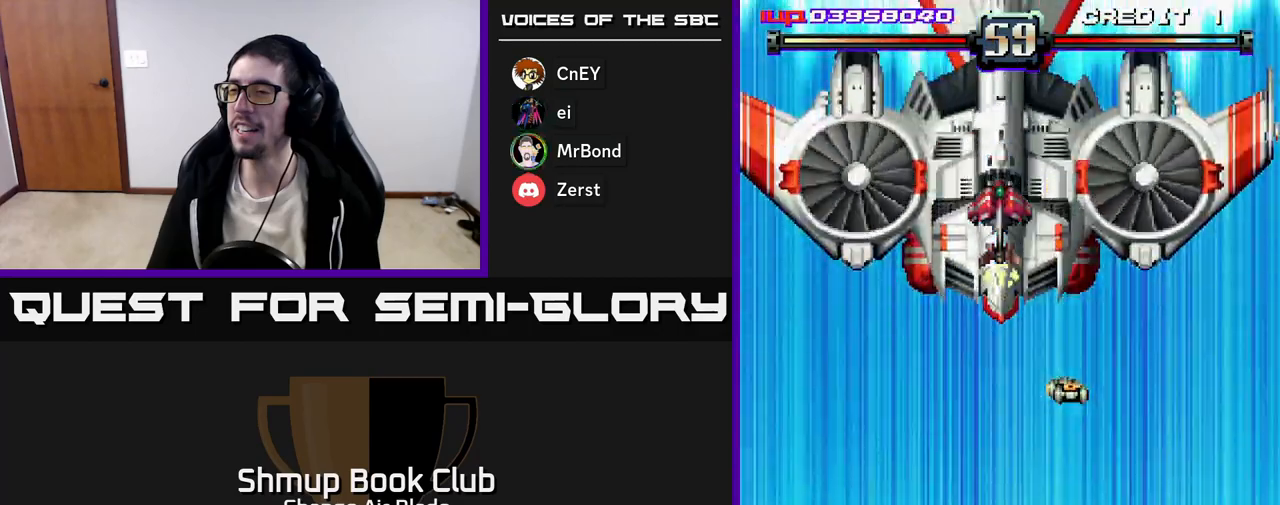
{"buttons": ["A", "DPAD_DOWN", "DPAD_RIGHT"], "left_stick": "center", "right_stick": "center", "events": [[350, "DPAD_RIGHT", "down"], [417, "DPAD_DOWN", "down"]]}
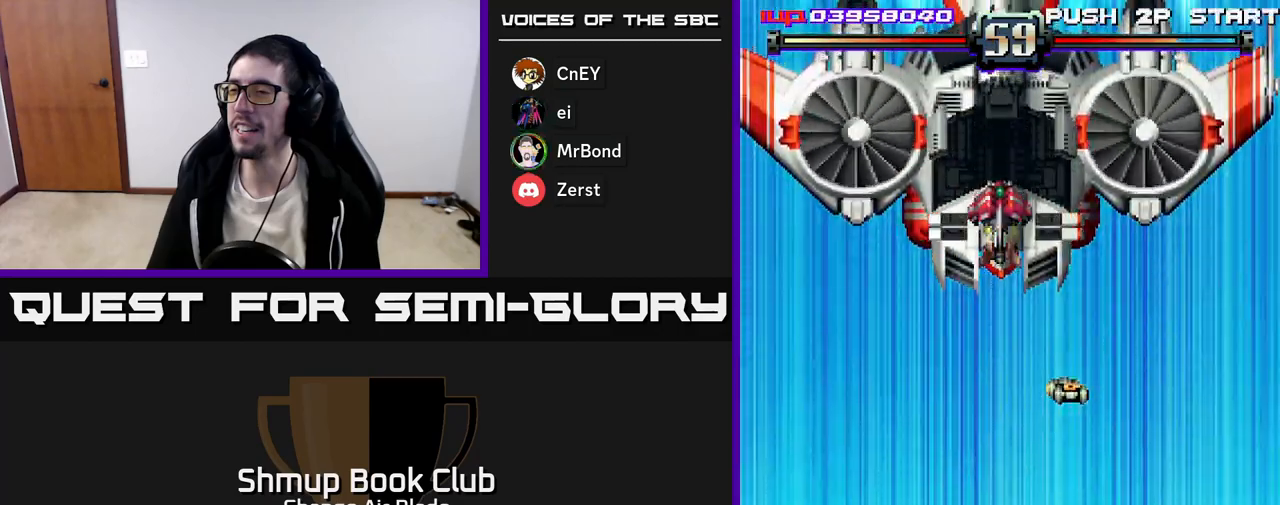
{"buttons": ["A", "DPAD_DOWN", "DPAD_RIGHT"], "left_stick": "center", "right_stick": "center", "events": []}
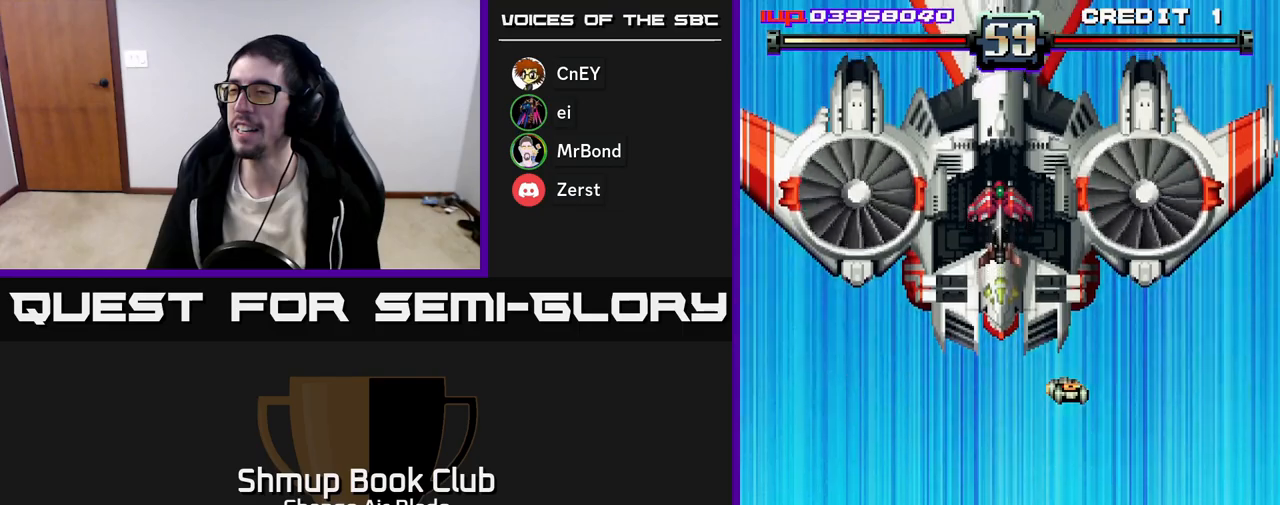
{"buttons": ["A", "DPAD_DOWN", "DPAD_RIGHT"], "left_stick": "center", "right_stick": "center", "events": []}
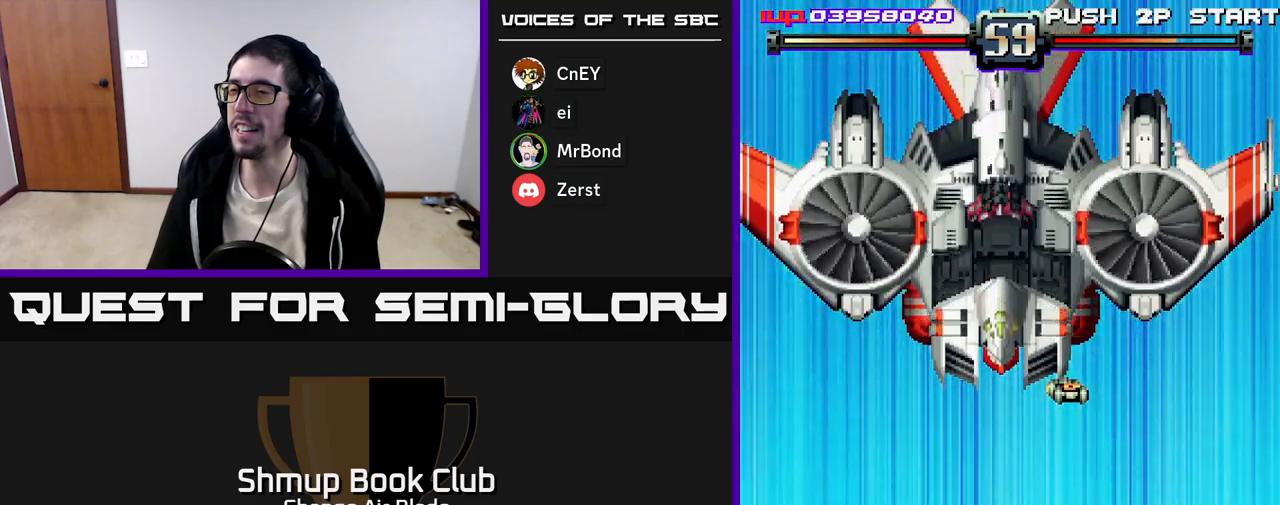
{"buttons": ["A", "DPAD_DOWN"], "left_stick": "center", "right_stick": "center", "events": [[483, "DPAD_RIGHT", "up"]]}
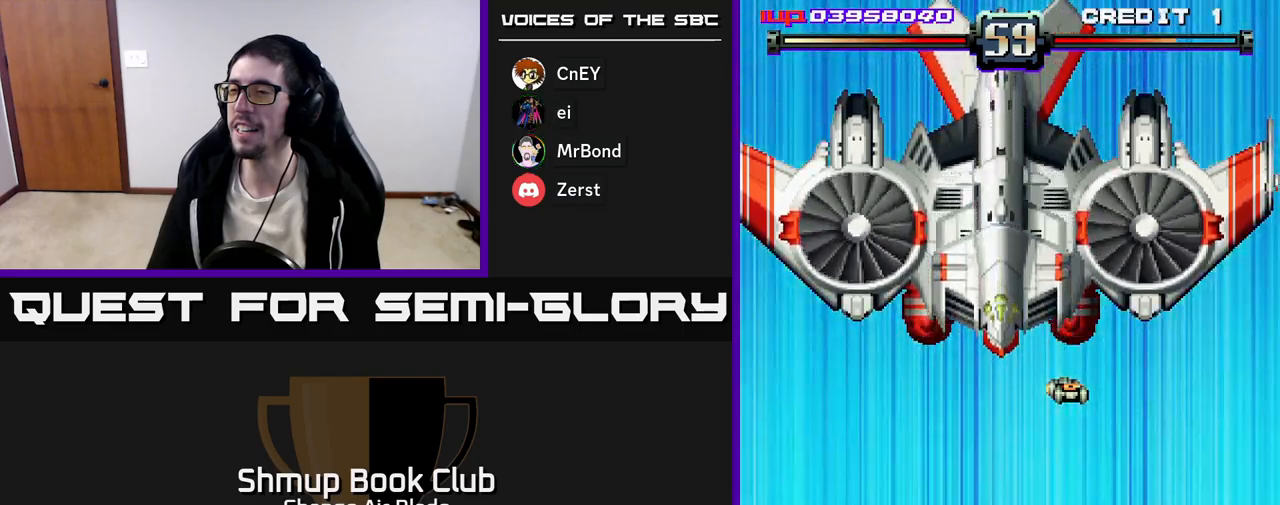
{"buttons": ["A", "DPAD_DOWN"], "left_stick": "center", "right_stick": "center", "events": [[317, "DPAD_RIGHT", "down"], [483, "DPAD_RIGHT", "up"]]}
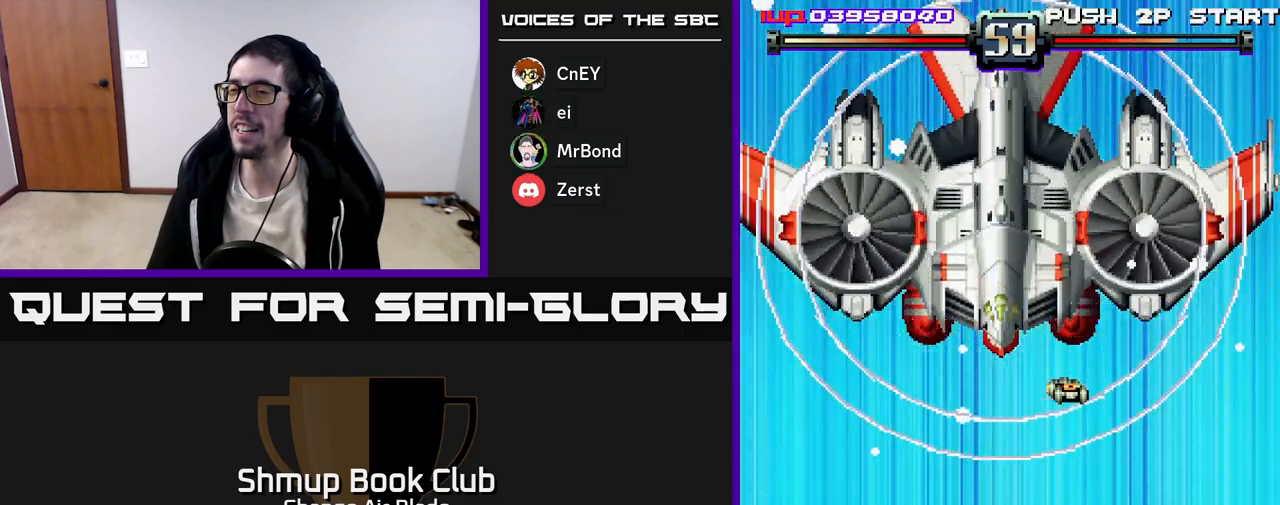
{"buttons": ["A", "DPAD_DOWN", "DPAD_RIGHT"], "left_stick": "center", "right_stick": "center", "events": [[200, "DPAD_RIGHT", "down"]]}
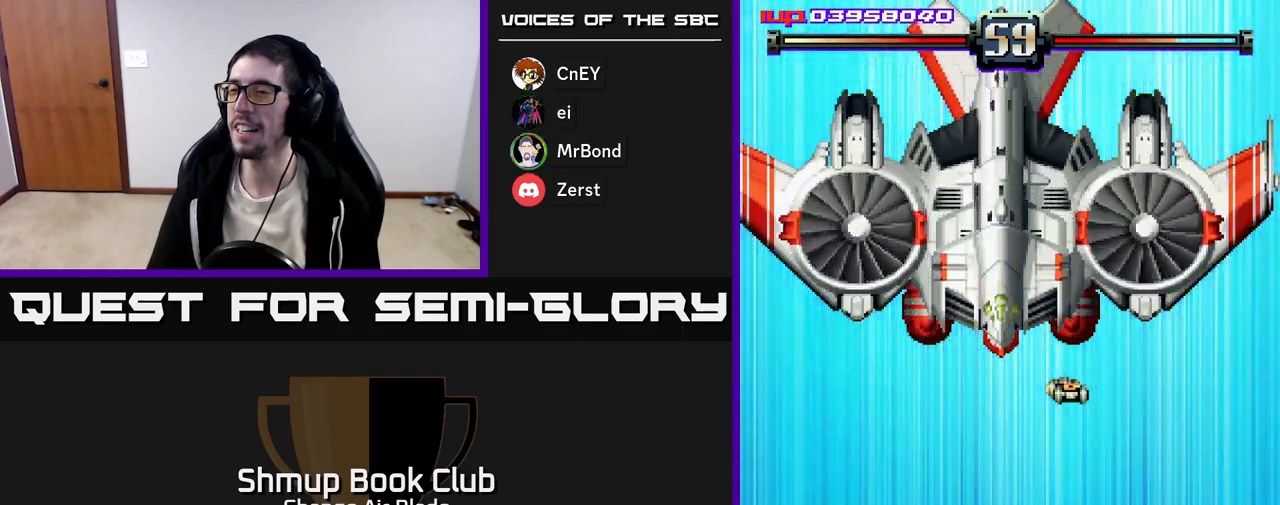
{"buttons": ["A", "DPAD_DOWN", "DPAD_RIGHT"], "left_stick": "center", "right_stick": "center", "events": []}
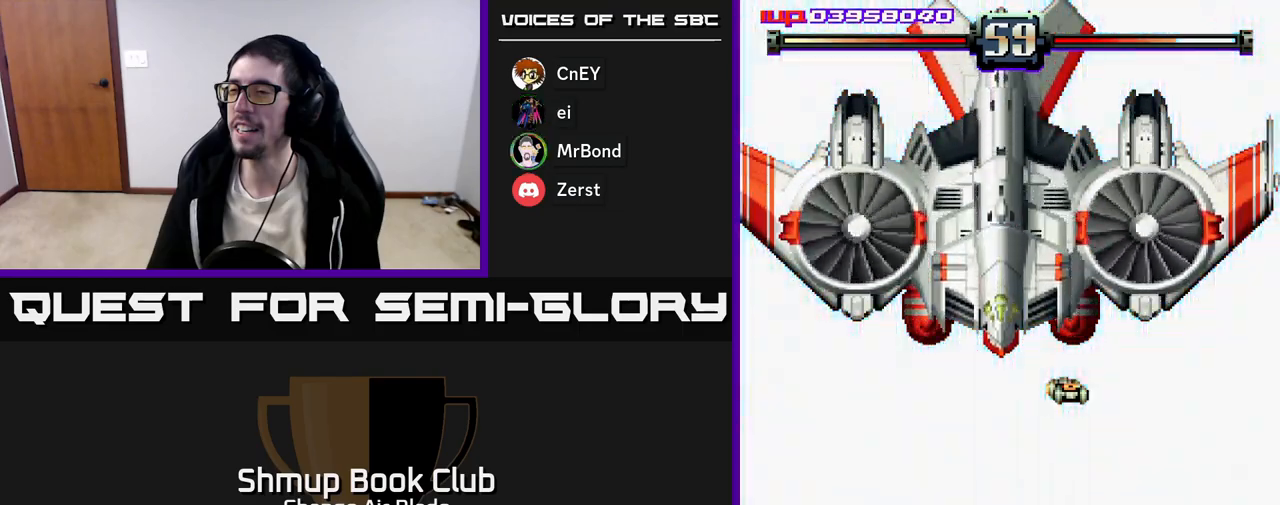
{"buttons": ["A", "DPAD_RIGHT"], "left_stick": "center", "right_stick": "center", "events": [[17, "DPAD_DOWN", "up"], [217, "DPAD_UP", "down"], [433, "DPAD_UP", "up"]]}
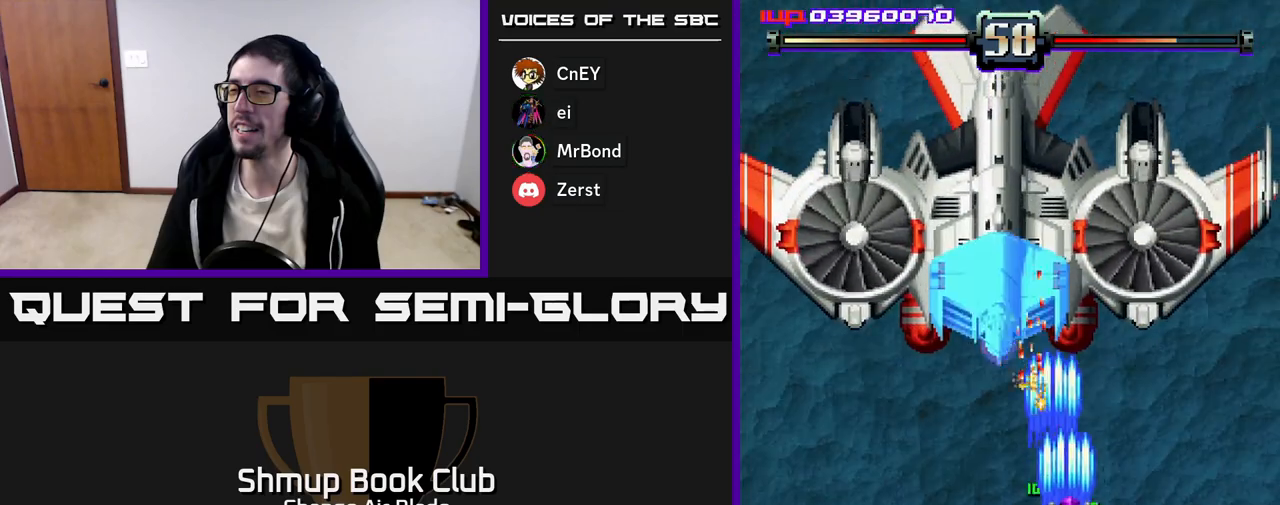
{"buttons": ["A", "DPAD_DOWN"], "left_stick": "center", "right_stick": "center", "events": [[33, "DPAD_RIGHT", "up"], [50, "DPAD_DOWN", "down"], [100, "DPAD_LEFT", "down"], [217, "DPAD_LEFT", "up"]]}
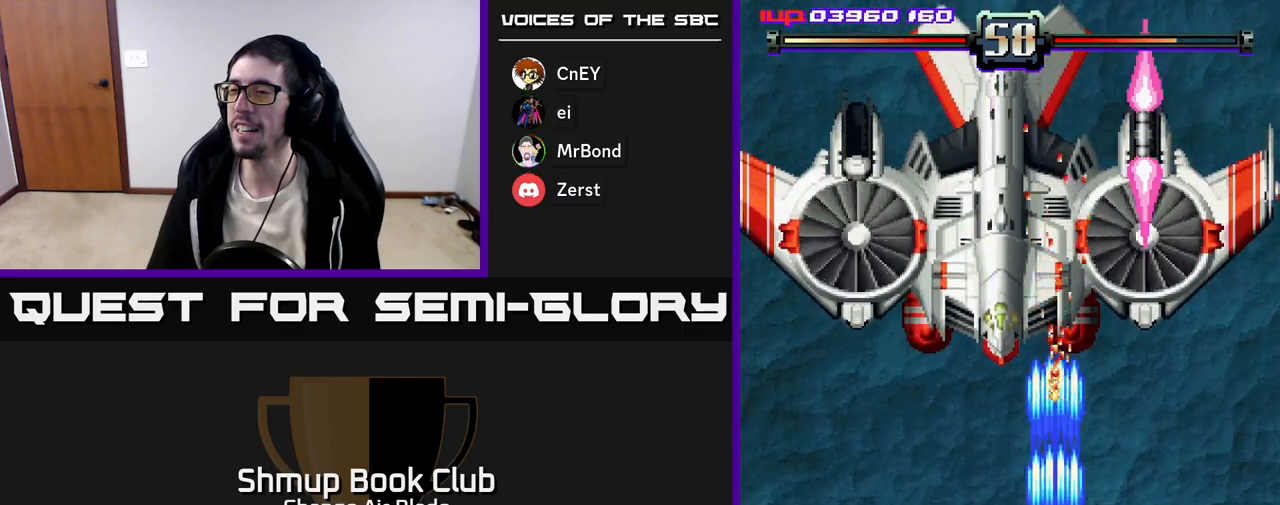
{"buttons": ["A"], "left_stick": "center", "right_stick": "center", "events": [[250, "DPAD_DOWN", "up"], [333, "DPAD_UP", "down"], [450, "DPAD_UP", "up"]]}
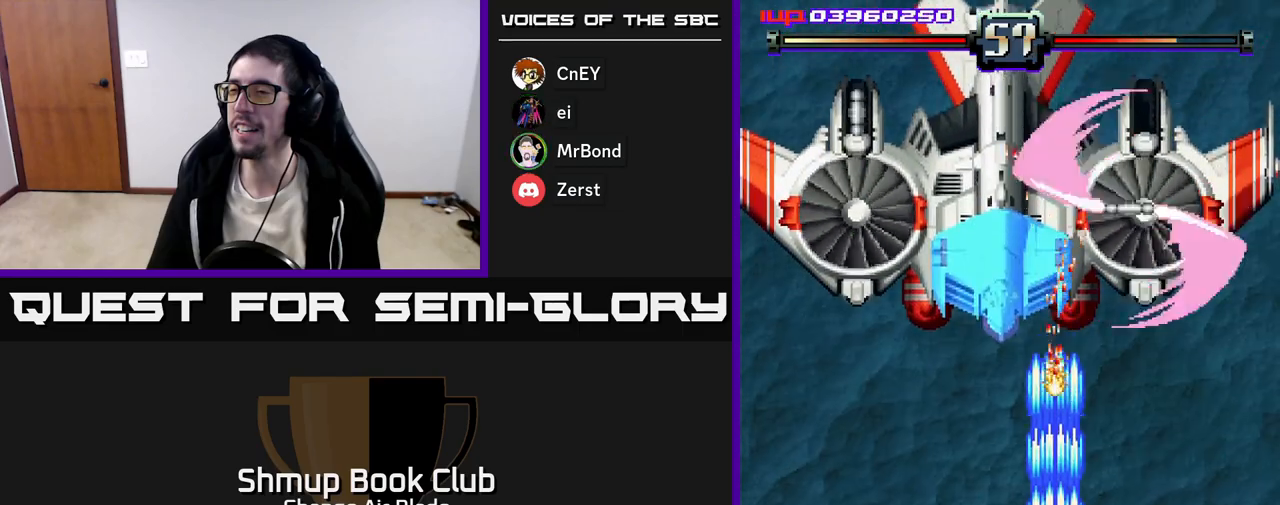
{"buttons": ["A", "DPAD_LEFT"], "left_stick": "center", "right_stick": "center", "events": [[83, "DPAD_LEFT", "down"], [200, "DPAD_LEFT", "up"], [233, "DPAD_DOWN", "down"], [250, "DPAD_RIGHT", "down"], [333, "DPAD_RIGHT", "up"], [367, "DPAD_DOWN", "up"], [383, "DPAD_LEFT", "down"]]}
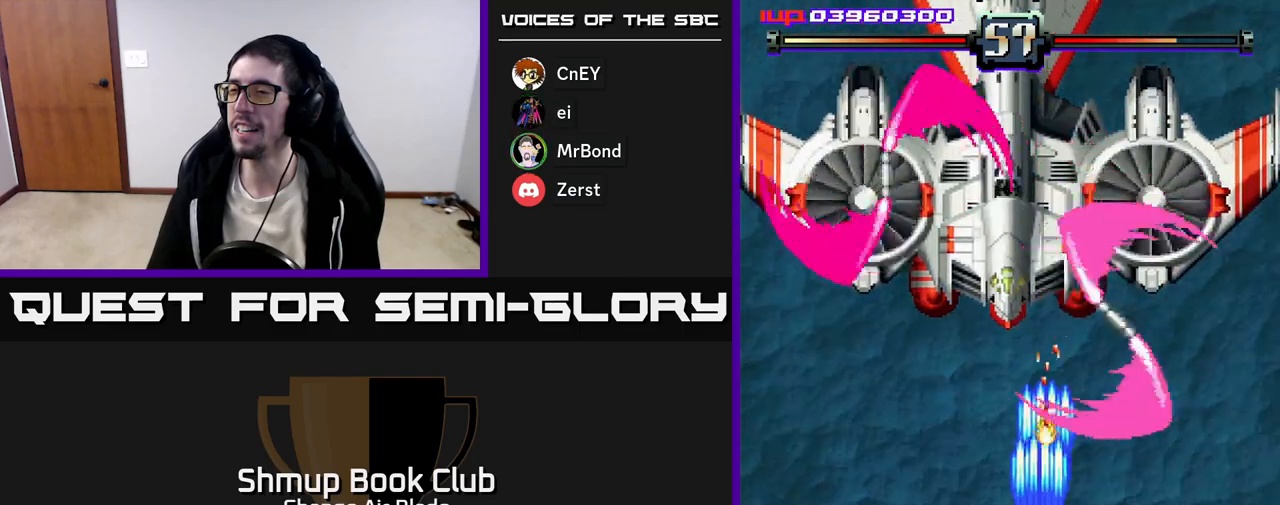
{"buttons": ["A", "DPAD_RIGHT"], "left_stick": "center", "right_stick": "center", "events": [[383, "DPAD_LEFT", "up"], [400, "DPAD_UP", "down"], [417, "DPAD_RIGHT", "down"], [500, "DPAD_UP", "up"]]}
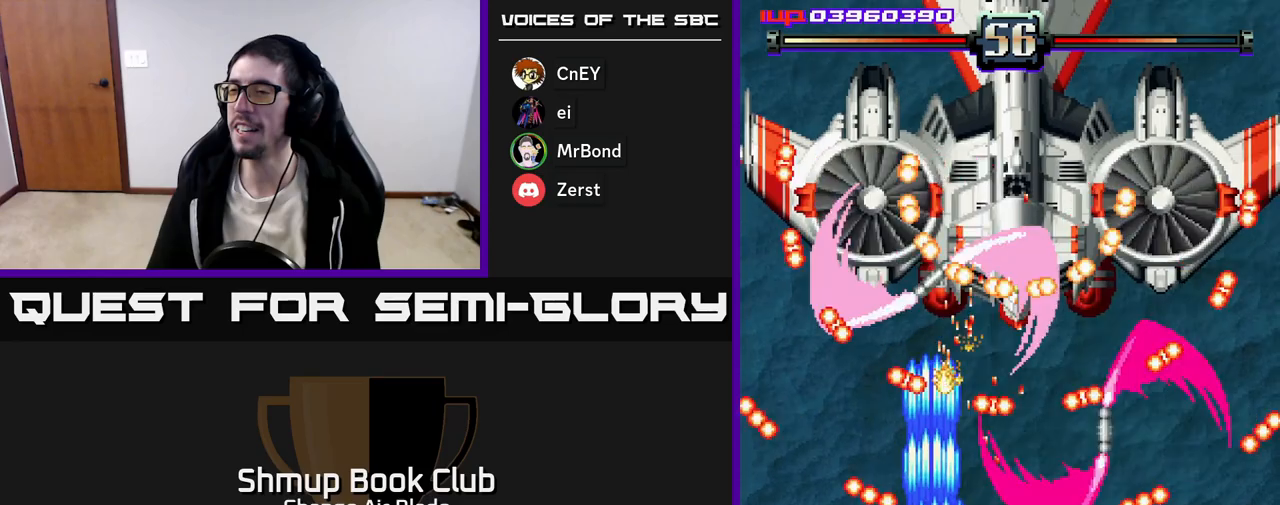
{"buttons": ["A"], "left_stick": "center", "right_stick": "center", "events": [[50, "DPAD_DOWN", "down"], [50, "DPAD_RIGHT", "up"], [133, "DPAD_LEFT", "down"], [200, "DPAD_DOWN", "up"], [500, "DPAD_LEFT", "up"]]}
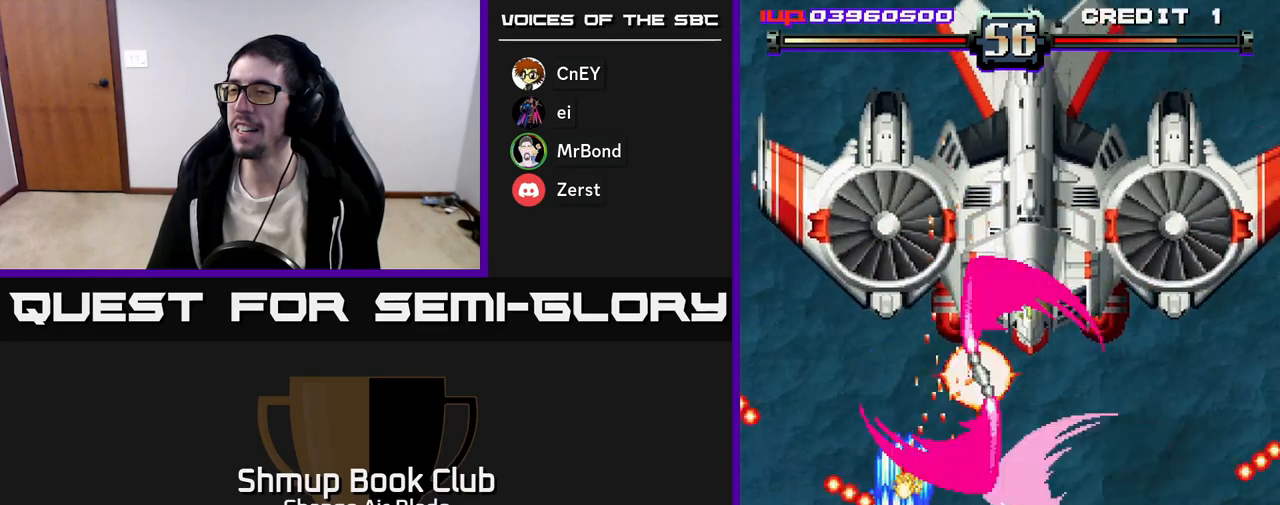
{"buttons": ["A", "DPAD_UP", "DPAD_LEFT"], "left_stick": "center", "right_stick": "center", "events": [[50, "DPAD_LEFT", "down"], [300, "DPAD_LEFT", "up"], [400, "DPAD_UP", "down"], [433, "DPAD_LEFT", "down"]]}
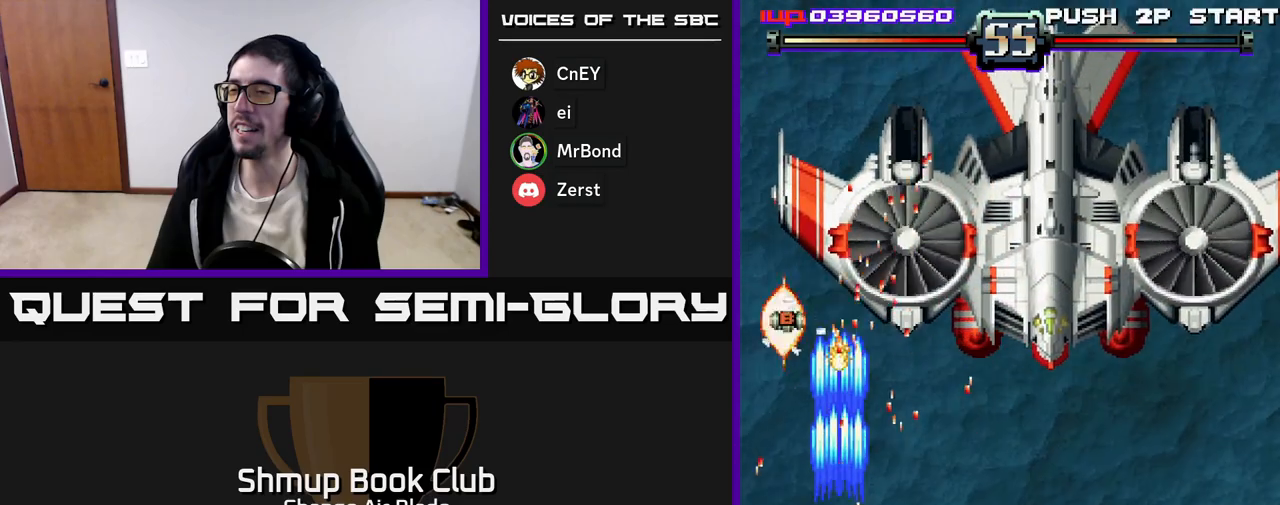
{"buttons": ["A", "DPAD_RIGHT"], "left_stick": "center", "right_stick": "center", "events": [[17, "DPAD_LEFT", "up"], [67, "DPAD_RIGHT", "down"], [467, "DPAD_UP", "up"]]}
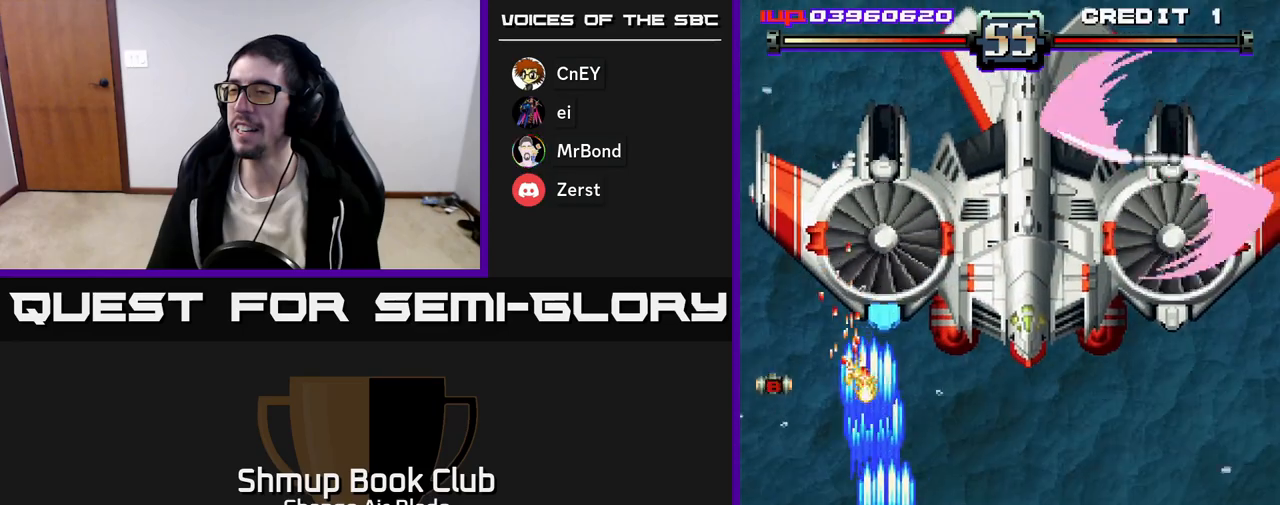
{"buttons": ["A", "DPAD_DOWN", "DPAD_RIGHT"], "left_stick": "center", "right_stick": "center", "events": [[17, "DPAD_UP", "down"], [50, "DPAD_UP", "up"], [150, "DPAD_DOWN", "down"]]}
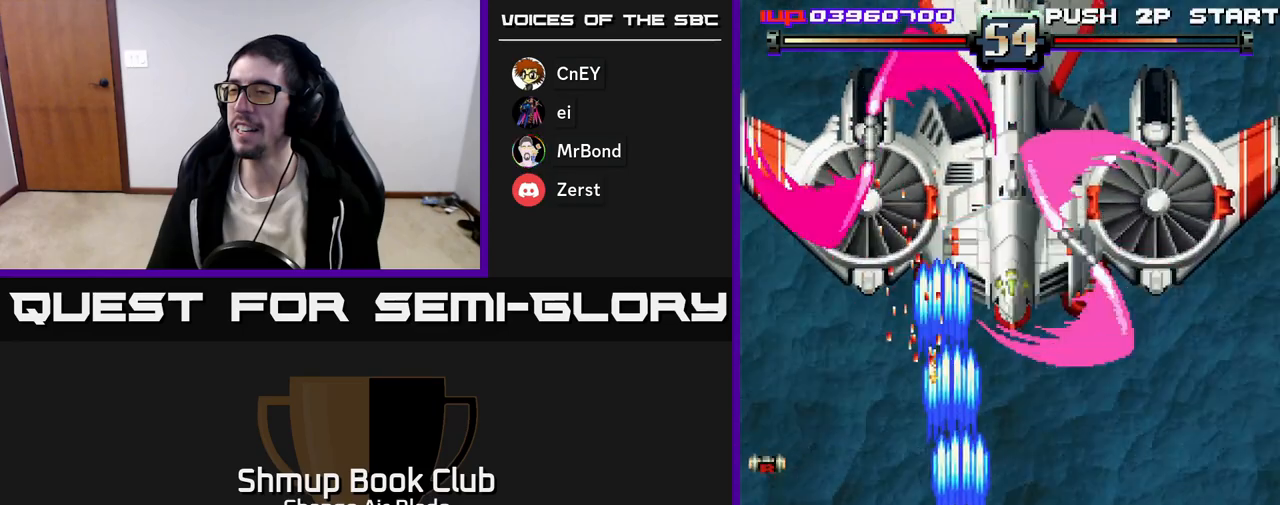
{"buttons": ["A", "DPAD_DOWN", "DPAD_RIGHT"], "left_stick": "center", "right_stick": "center", "events": [[50, "DPAD_DOWN", "up"], [250, "DPAD_RIGHT", "up"], [283, "DPAD_LEFT", "down"], [433, "DPAD_DOWN", "down"], [433, "DPAD_LEFT", "up"], [450, "DPAD_RIGHT", "down"]]}
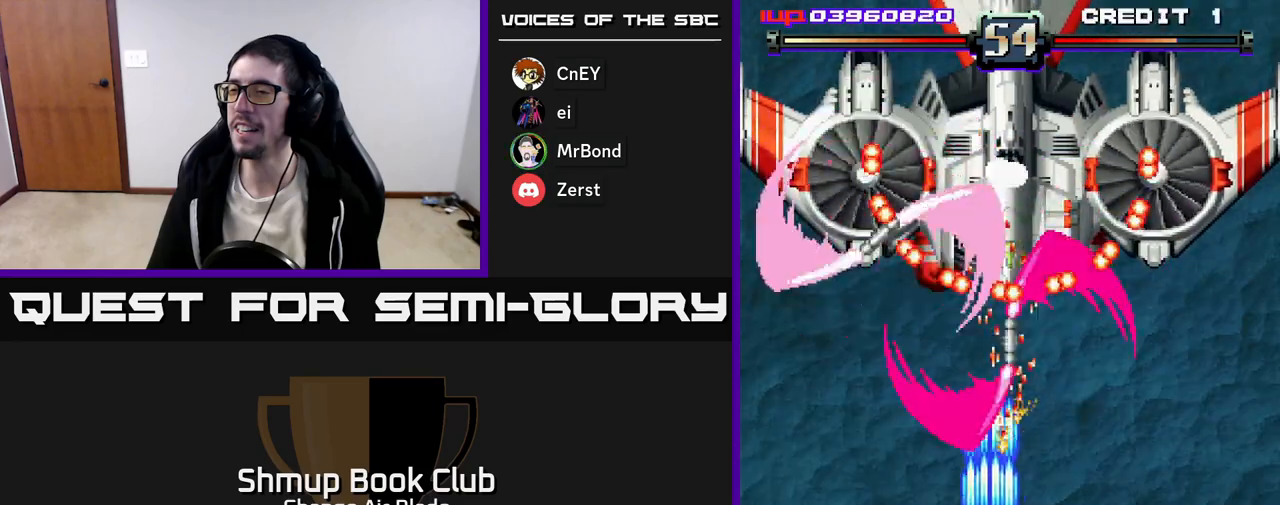
{"buttons": ["A", "DPAD_LEFT"], "left_stick": "center", "right_stick": "center", "events": [[17, "DPAD_RIGHT", "up"], [67, "DPAD_LEFT", "down"], [83, "DPAD_DOWN", "up"], [200, "DPAD_LEFT", "up"], [217, "DPAD_RIGHT", "down"], [367, "DPAD_RIGHT", "up"], [400, "DPAD_LEFT", "down"]]}
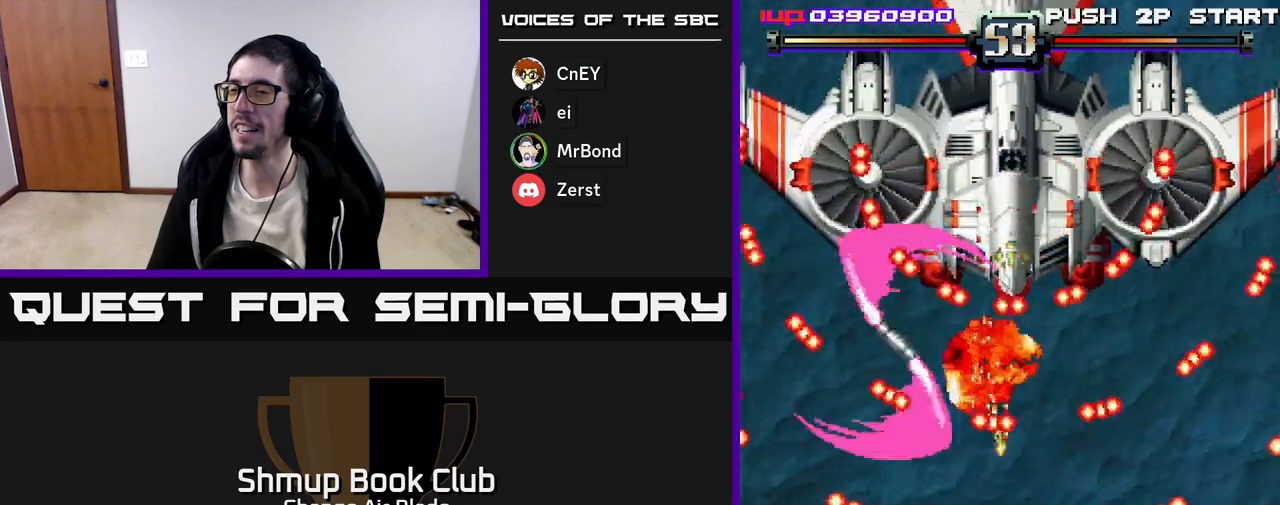
{"buttons": ["A"], "left_stick": "center", "right_stick": "center", "events": [[483, "DPAD_LEFT", "up"]]}
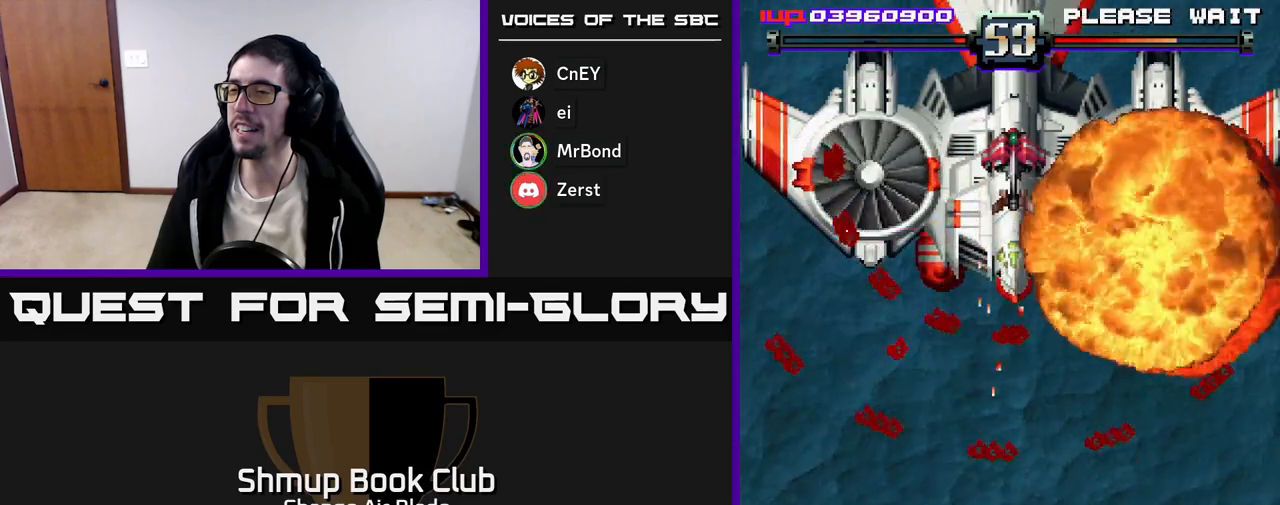
{"buttons": ["A"], "left_stick": "center", "right_stick": "center", "events": []}
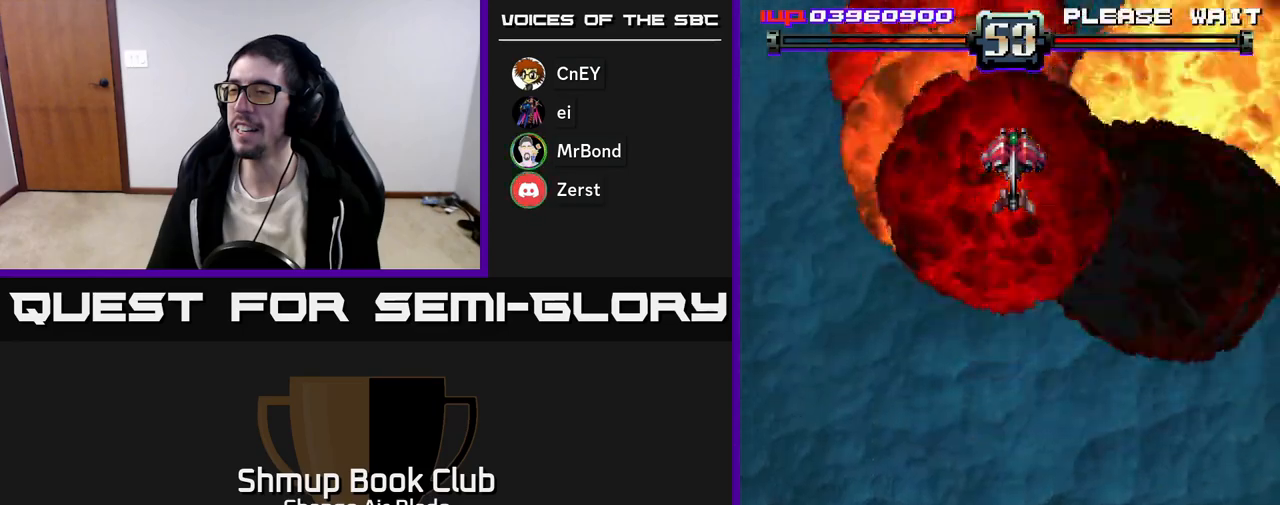
{"buttons": ["A"], "left_stick": "center", "right_stick": "center", "events": []}
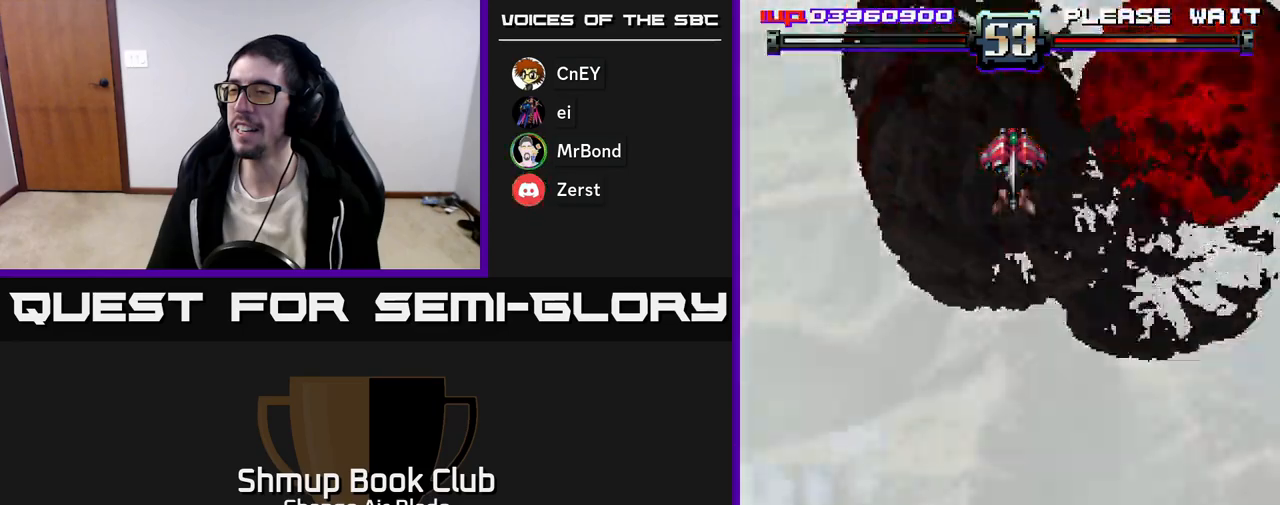
{"buttons": ["A"], "left_stick": "center", "right_stick": "center", "events": []}
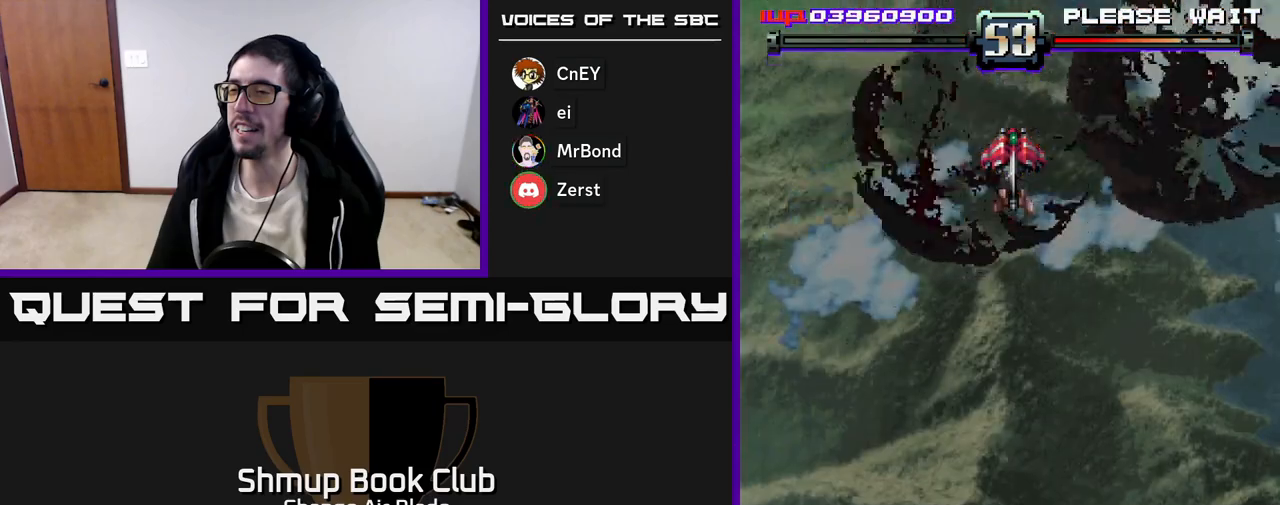
{"buttons": [], "left_stick": "center", "right_stick": "center", "events": [[83, "A", "up"]]}